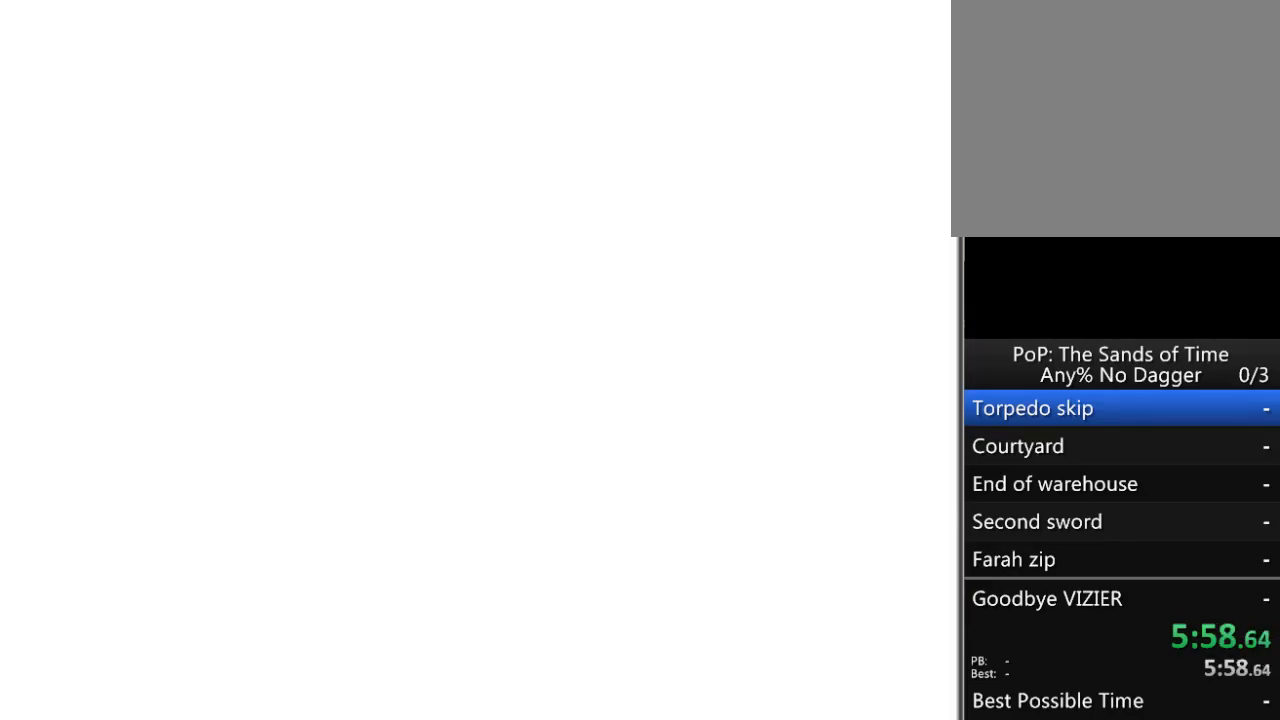
Gameplay with a controller (Xbox layout); each line is a JSON object with the inputs held at the frame after it. "events" lists button and stick changes between this image and that frame as [ms after this image, input, new state], when the widget could be followed in between. Not read: L2 L3 R2 R3.
{"buttons": [], "left_stick": "center", "right_stick": "left", "events": [[317, "left_stick", "up"], [317, "right_stick", "left"], [433, "left_stick", "center"], [433, "right_stick", "center"], [500, "right_stick", "left"]]}
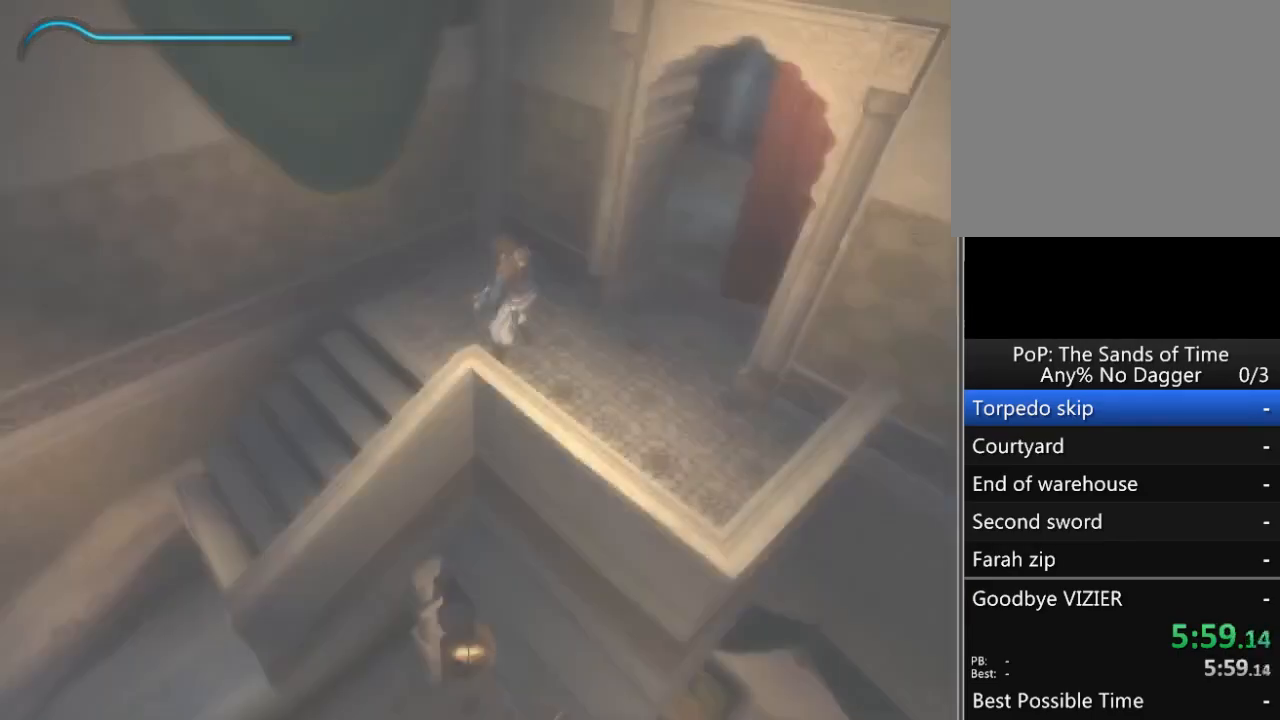
{"buttons": [], "left_stick": "up-left", "right_stick": "left", "events": [[33, "left_stick", "up"], [133, "right_stick", "center"], [167, "left_stick", "center"], [217, "right_stick", "up-left"], [250, "left_stick", "up-left"], [367, "left_stick", "center"], [400, "right_stick", "left"], [450, "left_stick", "up-left"]]}
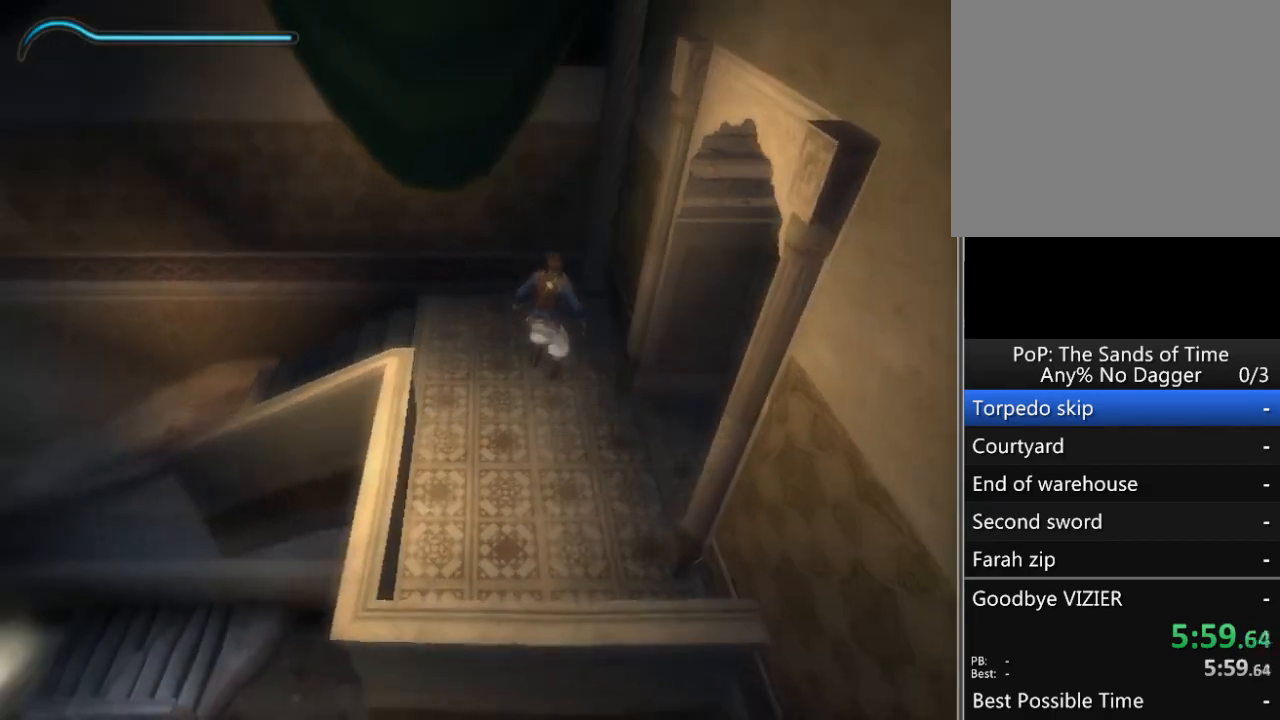
{"buttons": ["A"], "left_stick": "up", "right_stick": "center", "events": [[17, "right_stick", "center"], [50, "left_stick", "center"], [467, "left_stick", "up"], [500, "A", "down"]]}
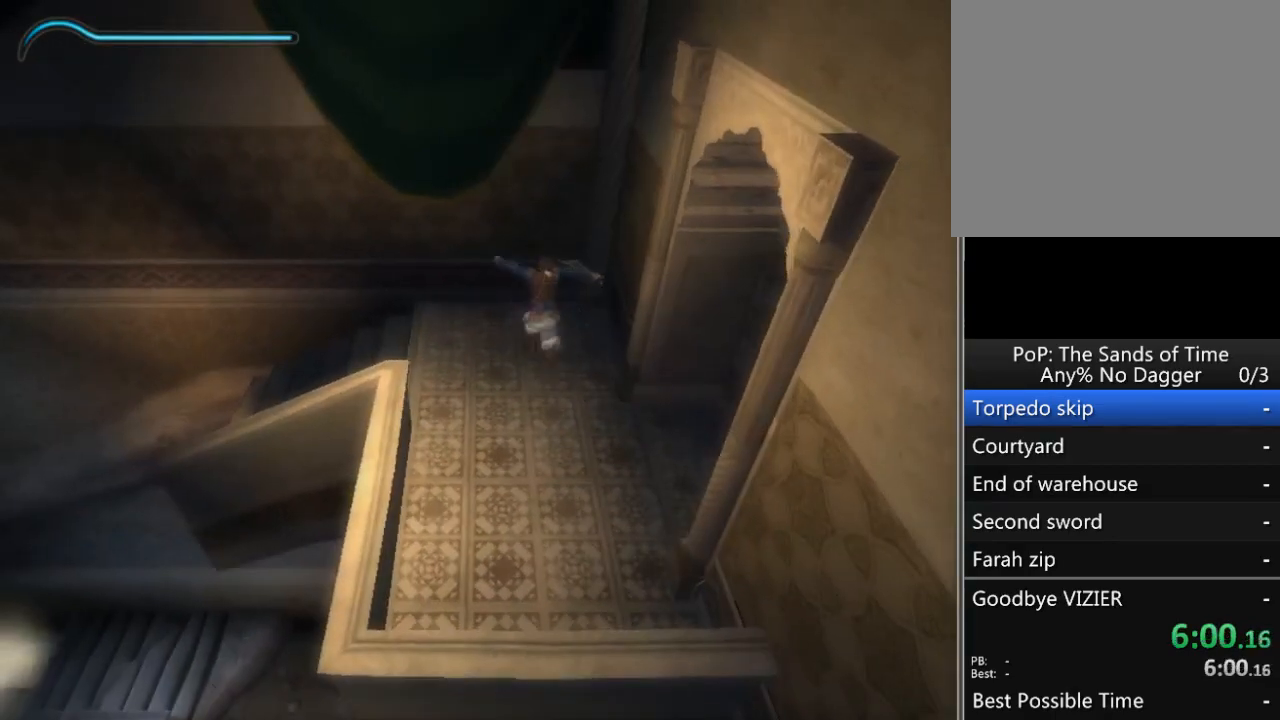
{"buttons": [], "left_stick": "up", "right_stick": "center", "events": [[67, "A", "up"], [117, "A", "down"], [183, "A", "up"], [283, "A", "down"], [333, "A", "up"], [417, "A", "down"], [467, "A", "up"]]}
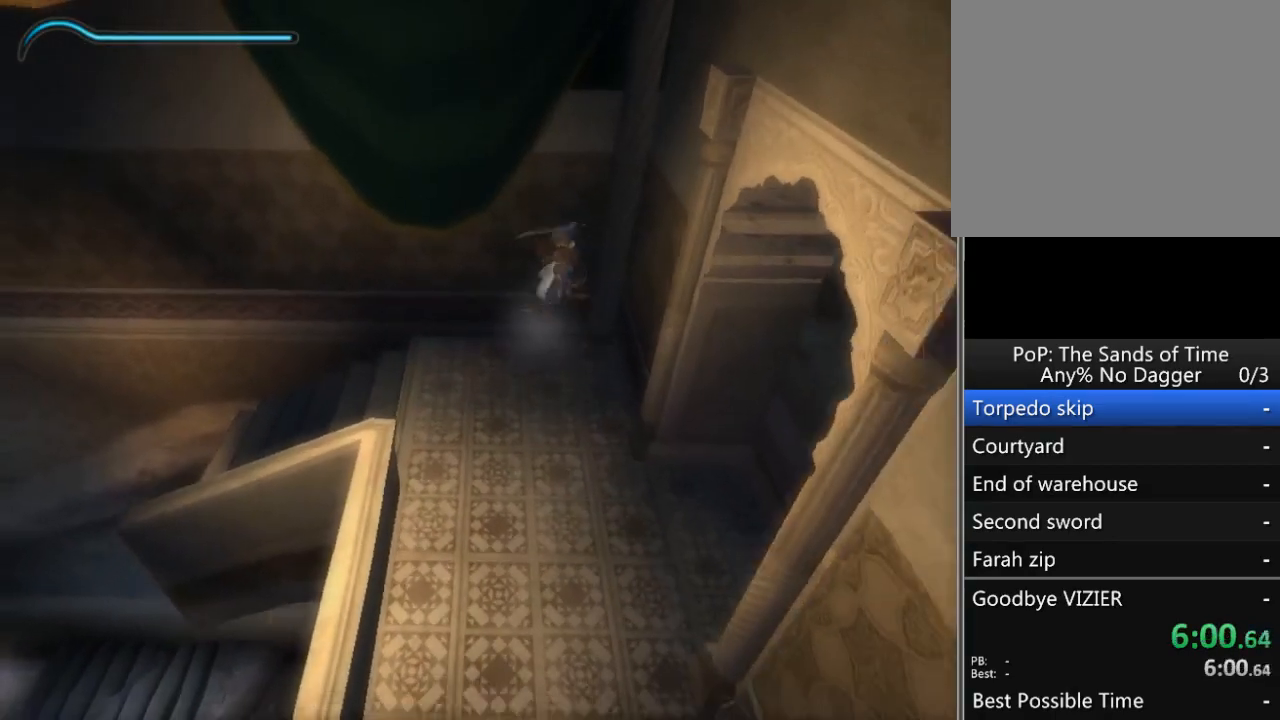
{"buttons": [], "left_stick": "center", "right_stick": "center", "events": [[33, "A", "down"], [100, "A", "up"], [150, "left_stick", "center"]]}
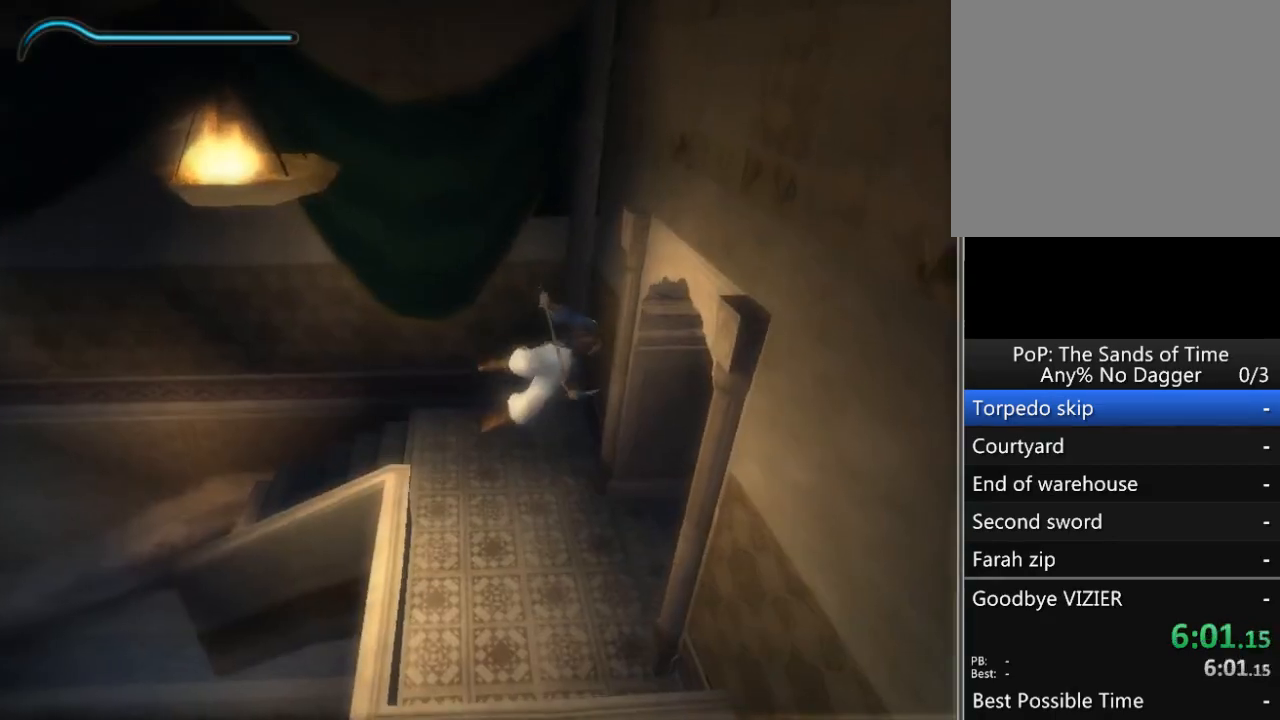
{"buttons": [], "left_stick": "center", "right_stick": "center", "events": []}
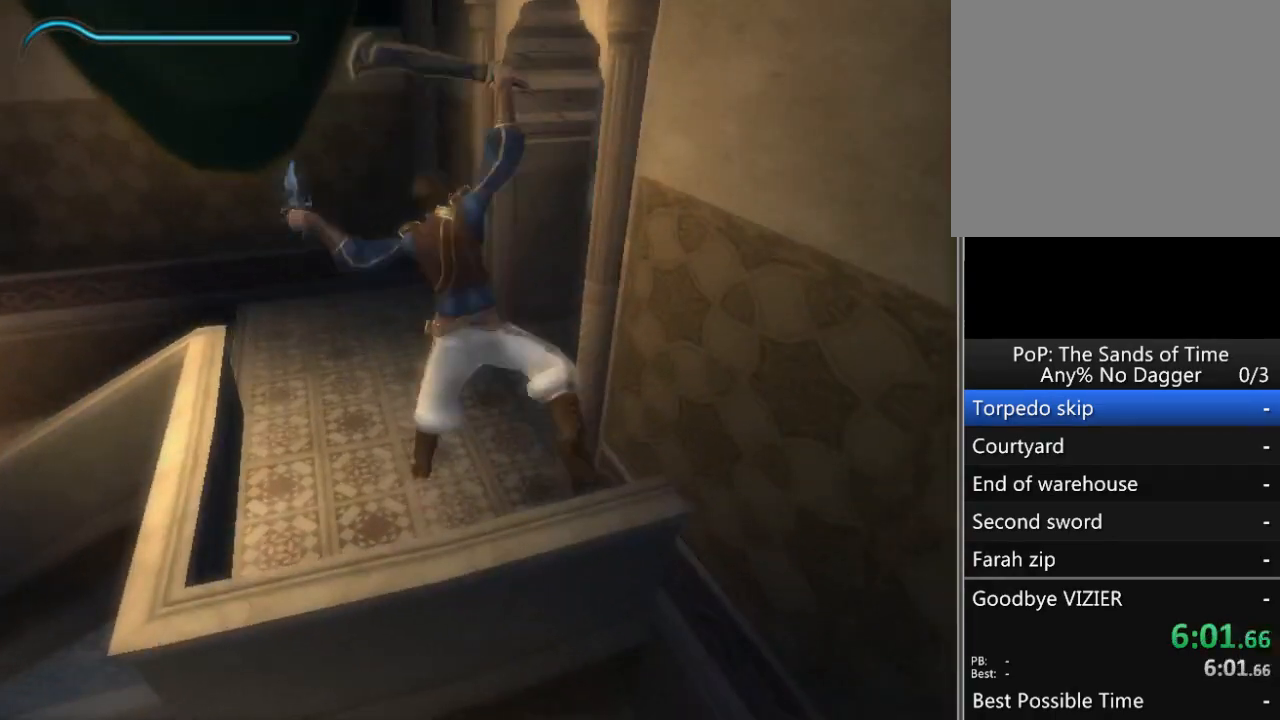
{"buttons": [], "left_stick": "center", "right_stick": "center", "events": [[283, "L1", "down"], [383, "L1", "up"]]}
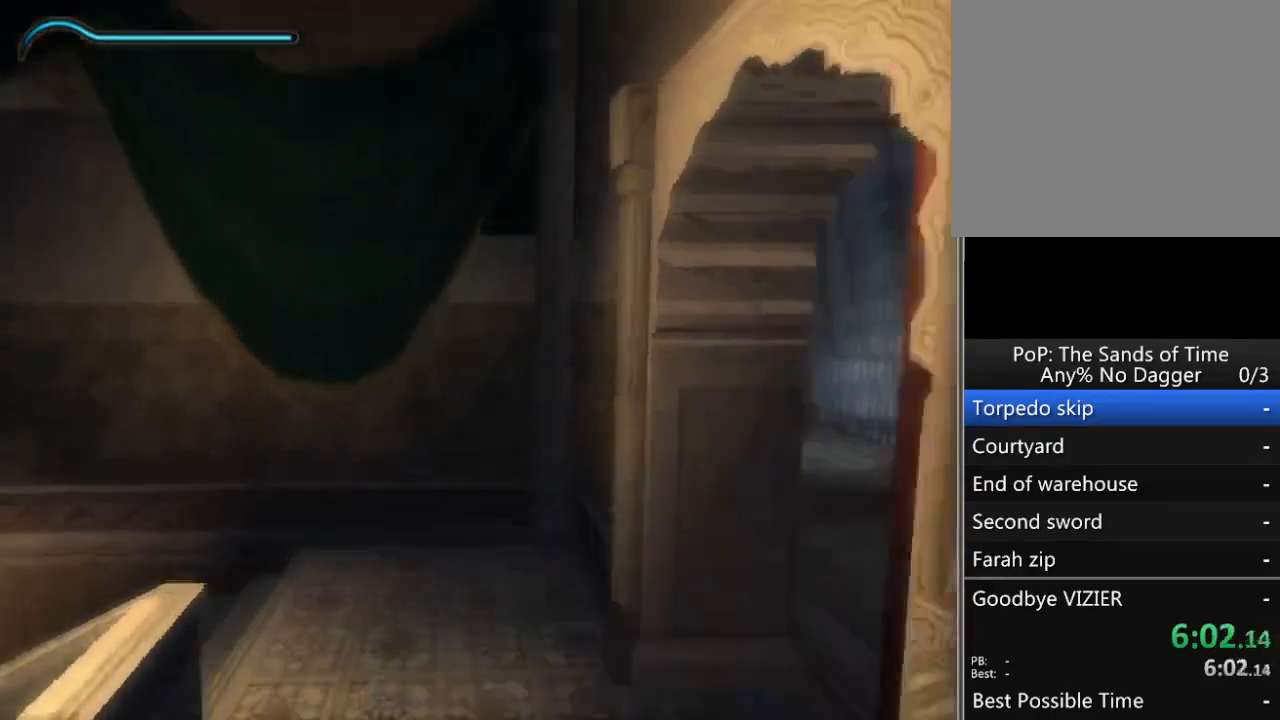
{"buttons": [], "left_stick": "center", "right_stick": "center", "events": []}
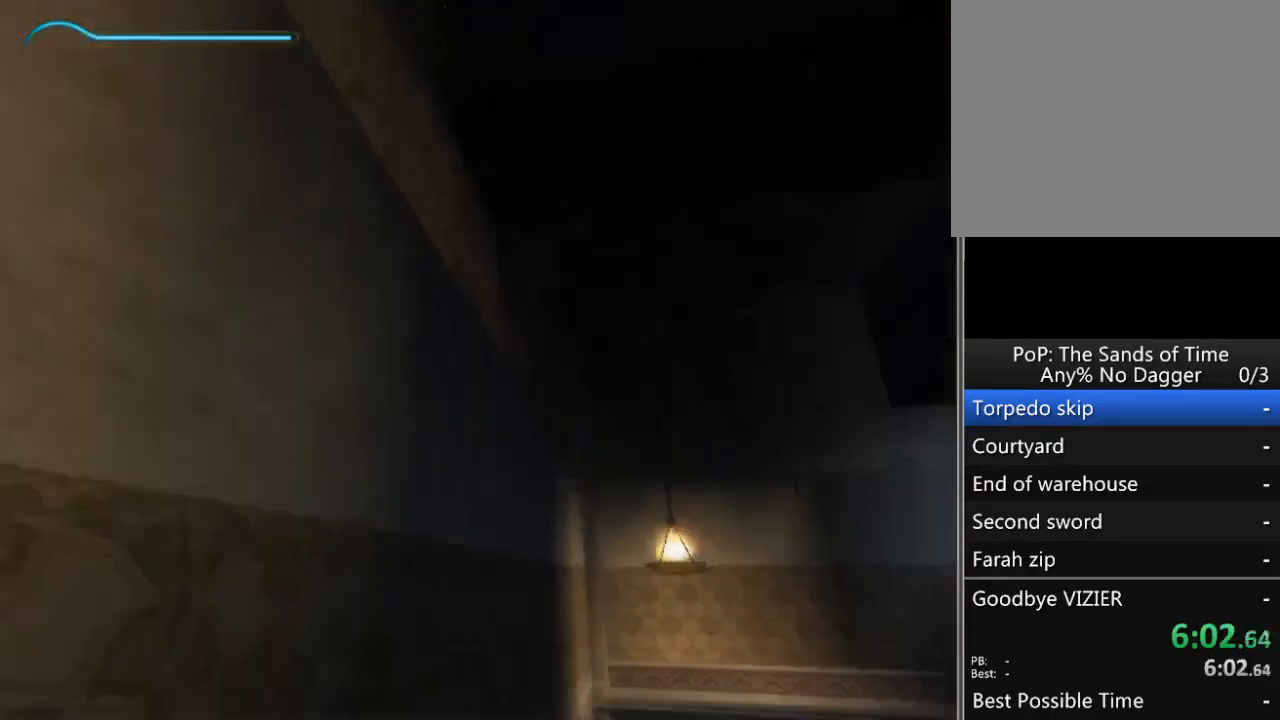
{"buttons": [], "left_stick": "center", "right_stick": "center", "events": []}
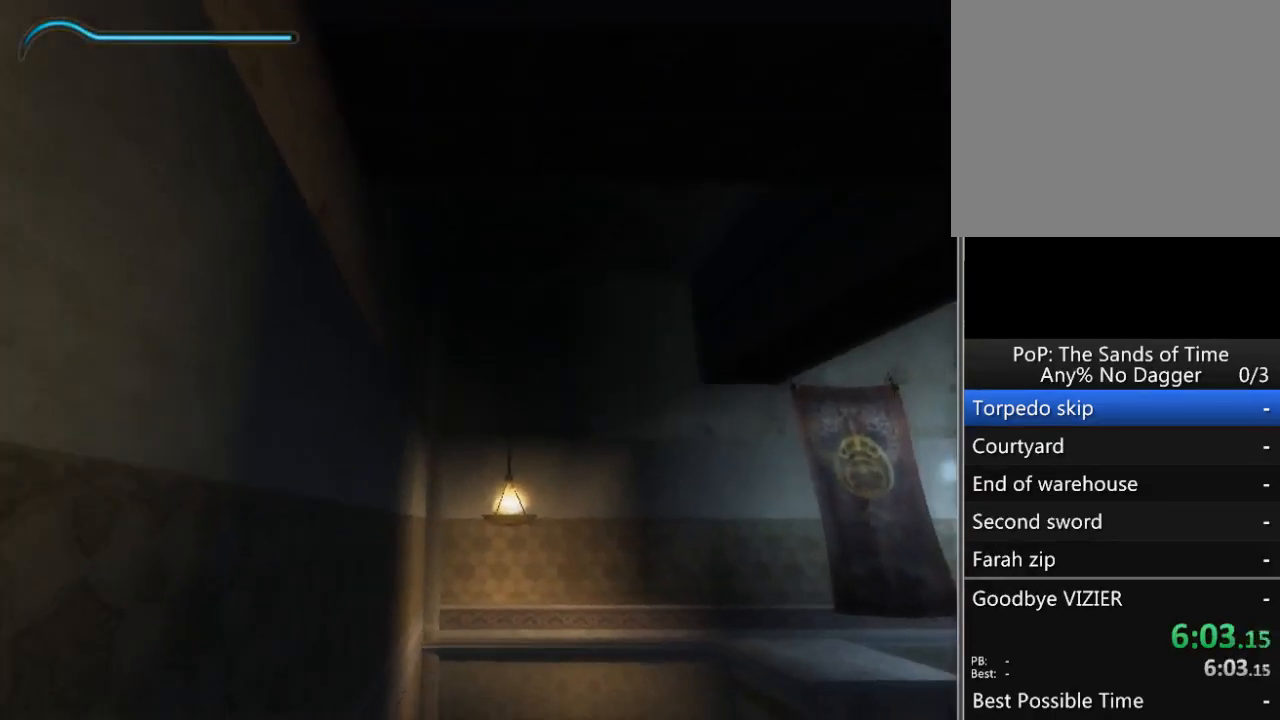
{"buttons": [], "left_stick": "center", "right_stick": "center", "events": [[117, "L1", "down"], [217, "L1", "up"]]}
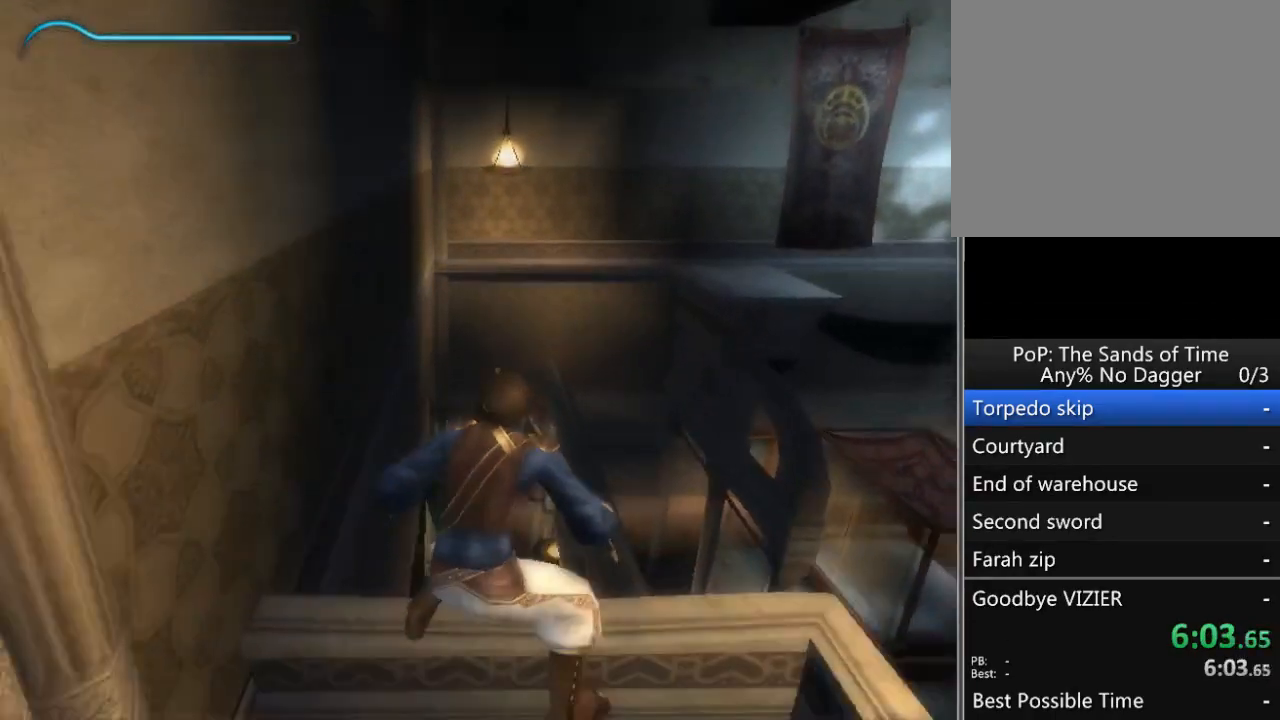
{"buttons": ["R1"], "left_stick": "up", "right_stick": "center", "events": [[150, "right_stick", "left"], [300, "right_stick", "center"], [483, "left_stick", "up"], [500, "R1", "down"]]}
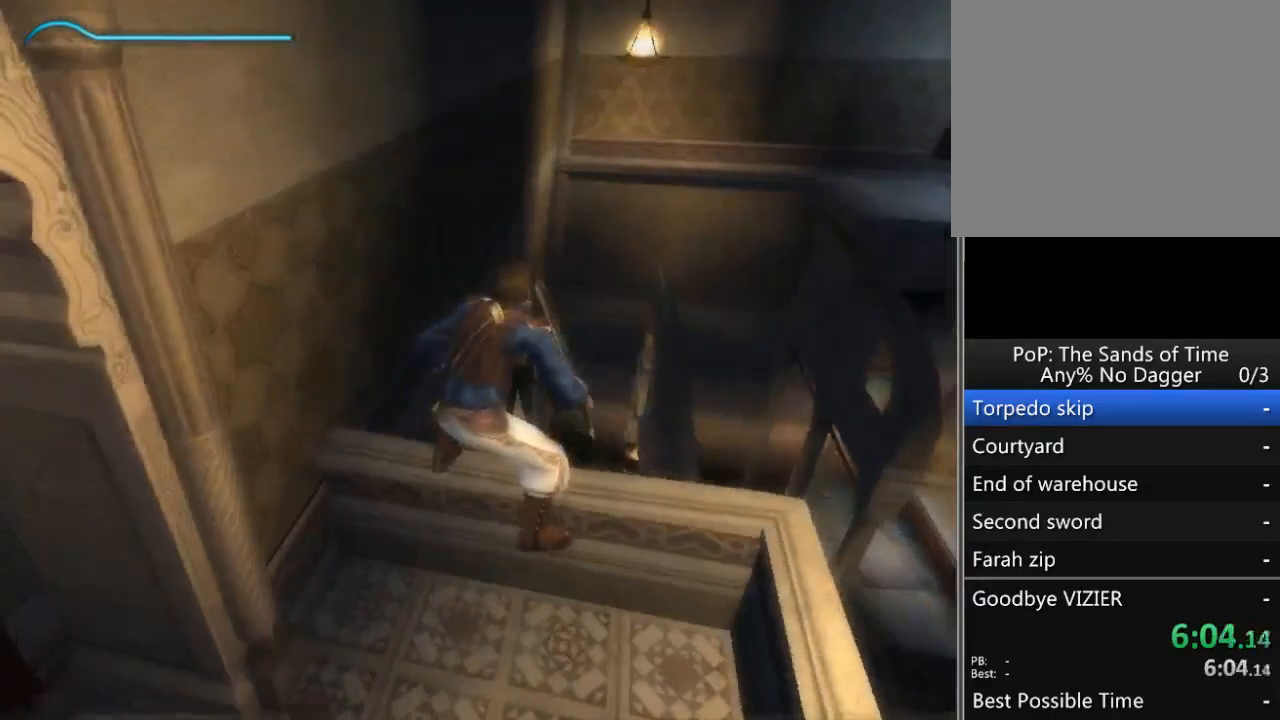
{"buttons": ["R1"], "left_stick": "up", "right_stick": "center", "events": []}
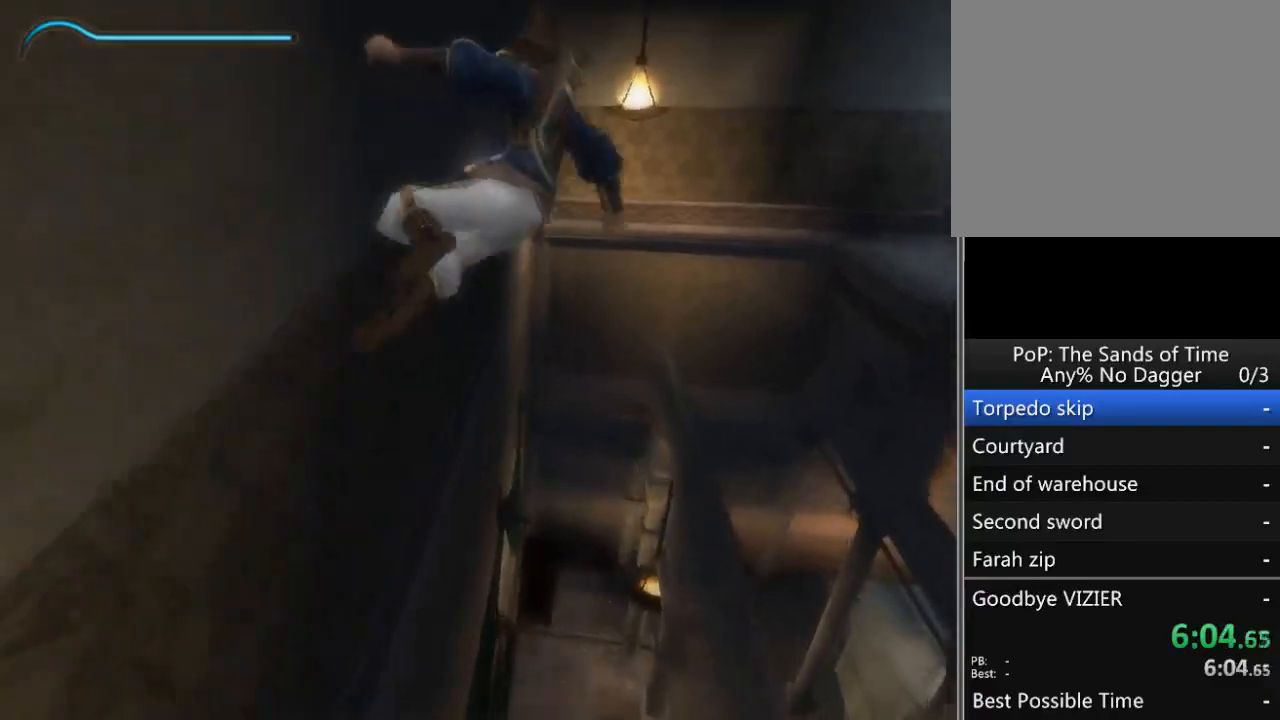
{"buttons": ["R1"], "left_stick": "up", "right_stick": "center", "events": []}
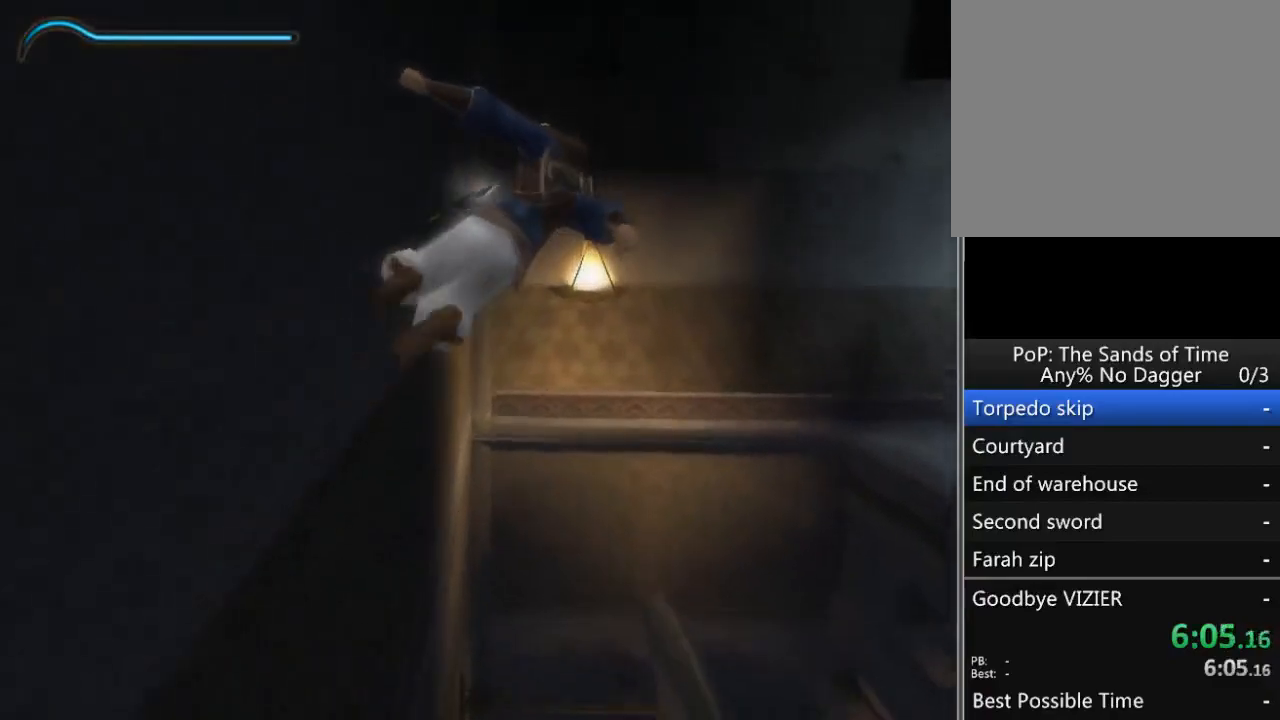
{"buttons": ["R1"], "left_stick": "up", "right_stick": "center", "events": []}
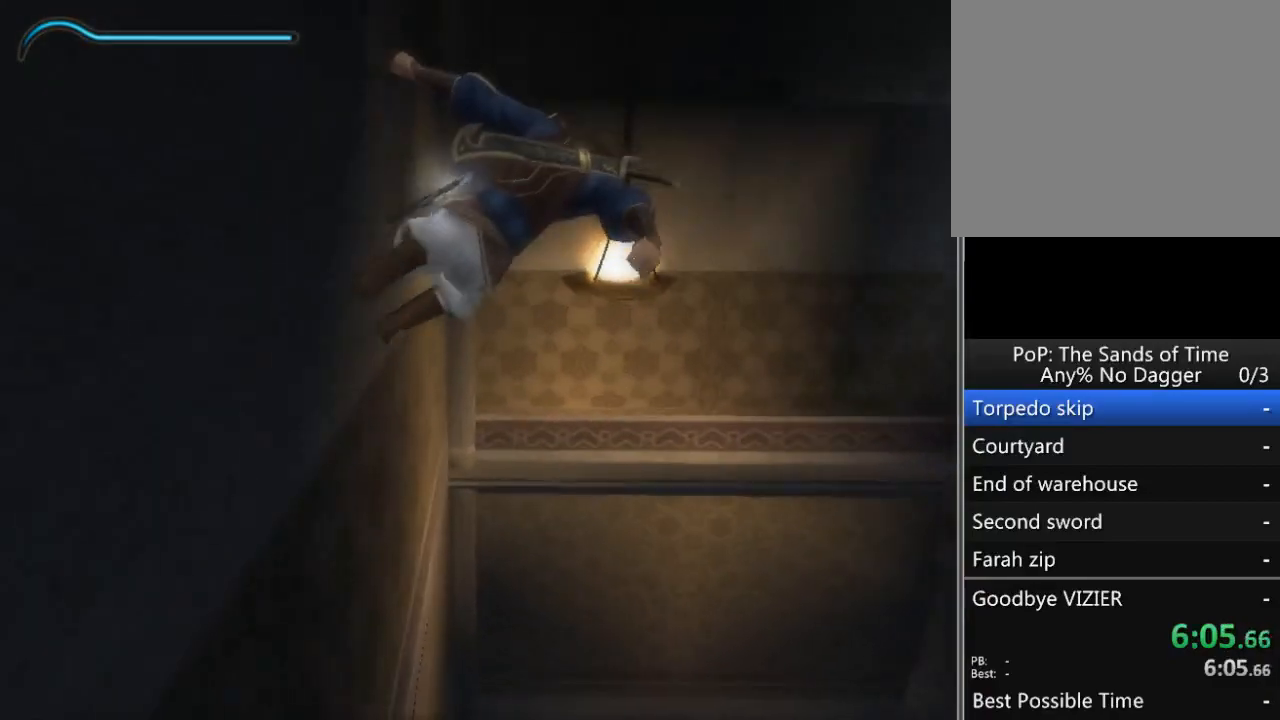
{"buttons": ["R1"], "left_stick": "center", "right_stick": "center", "events": [[367, "A", "down"], [433, "left_stick", "center"], [483, "A", "up"]]}
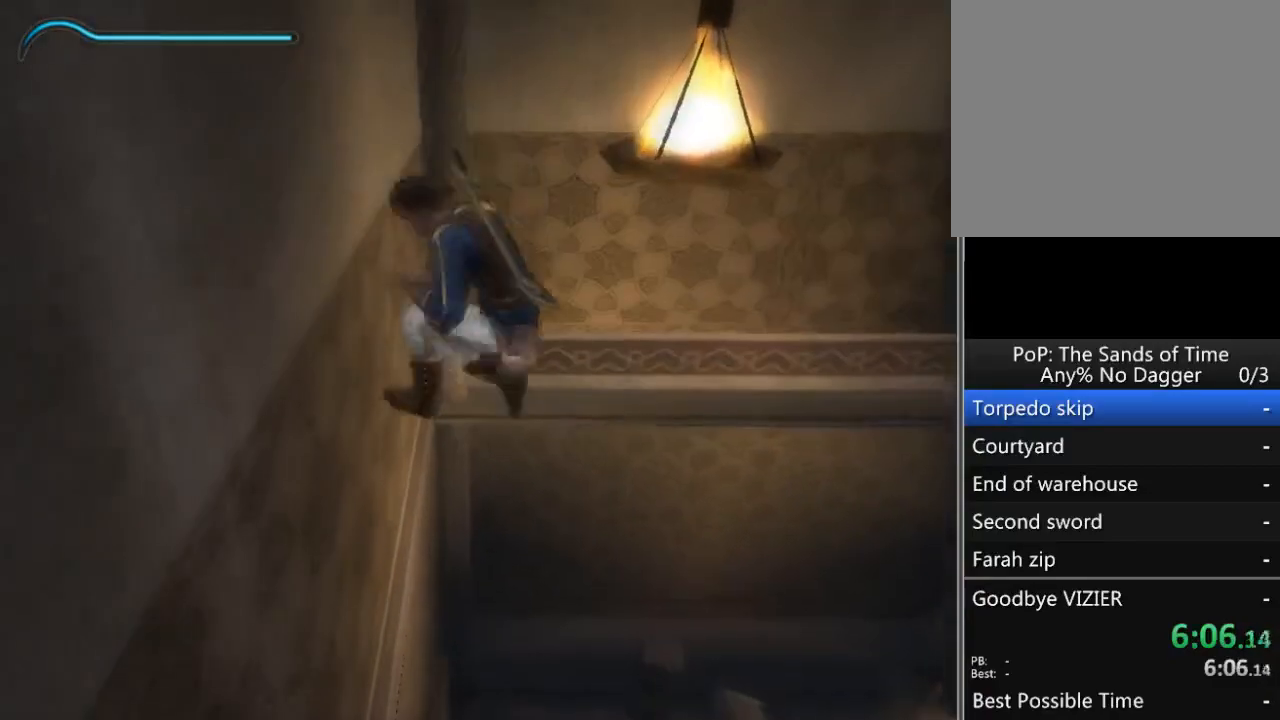
{"buttons": ["R1"], "left_stick": "center", "right_stick": "center", "events": [[17, "A", "down"], [117, "A", "up"], [183, "A", "down"], [233, "A", "up"], [300, "A", "down"], [367, "A", "up"]]}
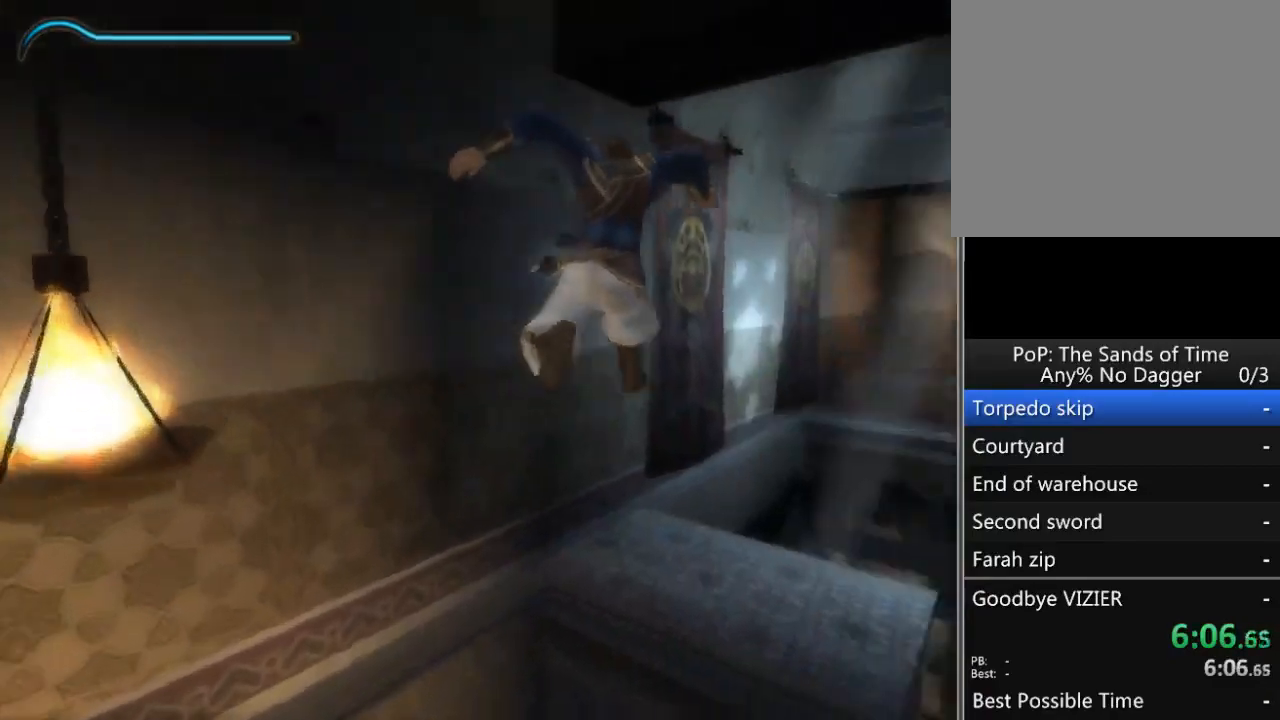
{"buttons": [], "left_stick": "center", "right_stick": "center", "events": [[200, "R1", "up"], [267, "A", "down"], [333, "A", "up"], [433, "A", "down"], [483, "A", "up"]]}
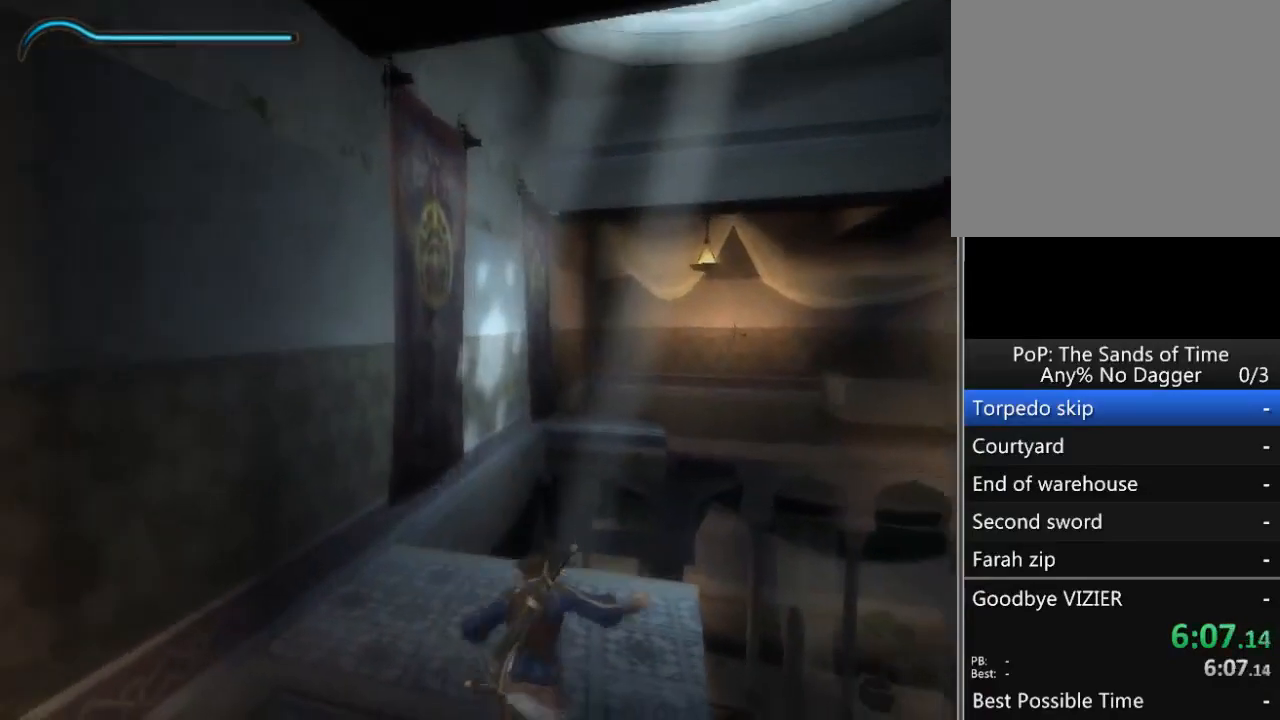
{"buttons": [], "left_stick": "up-left", "right_stick": "center", "events": [[50, "A", "down"], [117, "A", "up"], [167, "A", "down"], [200, "left_stick", "up-left"], [250, "A", "up"]]}
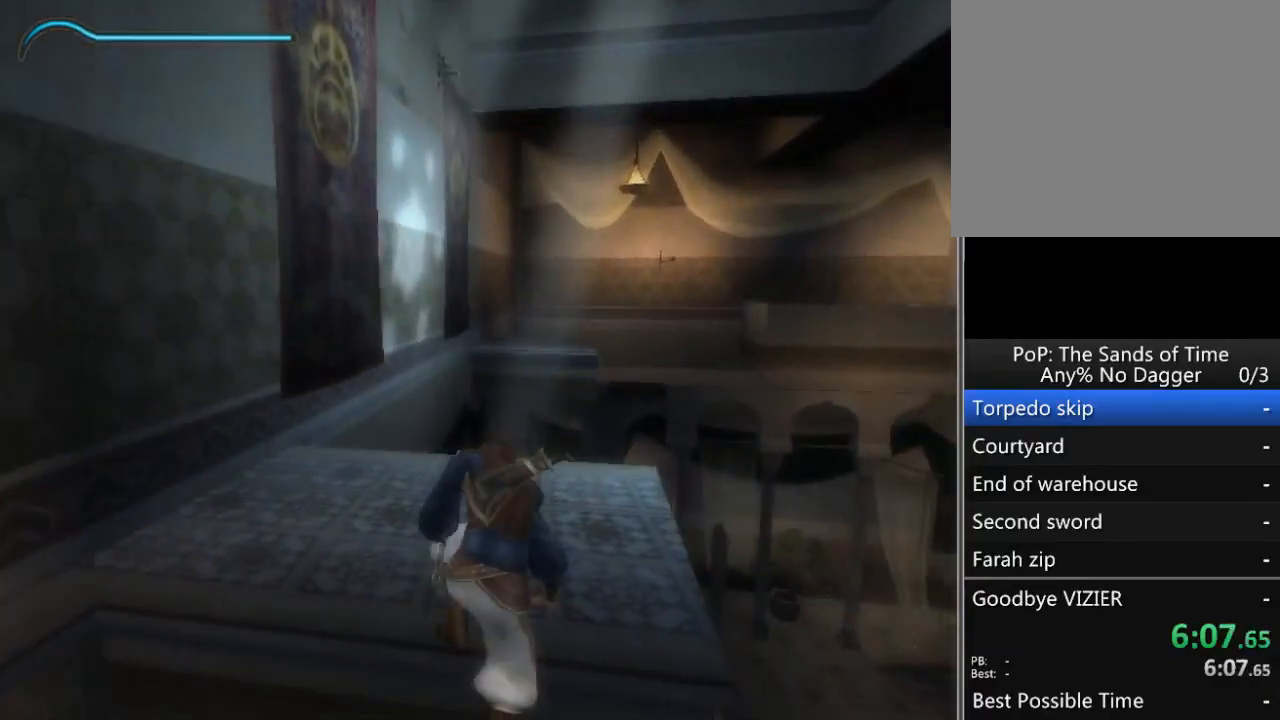
{"buttons": [], "left_stick": "up-left", "right_stick": "center", "events": []}
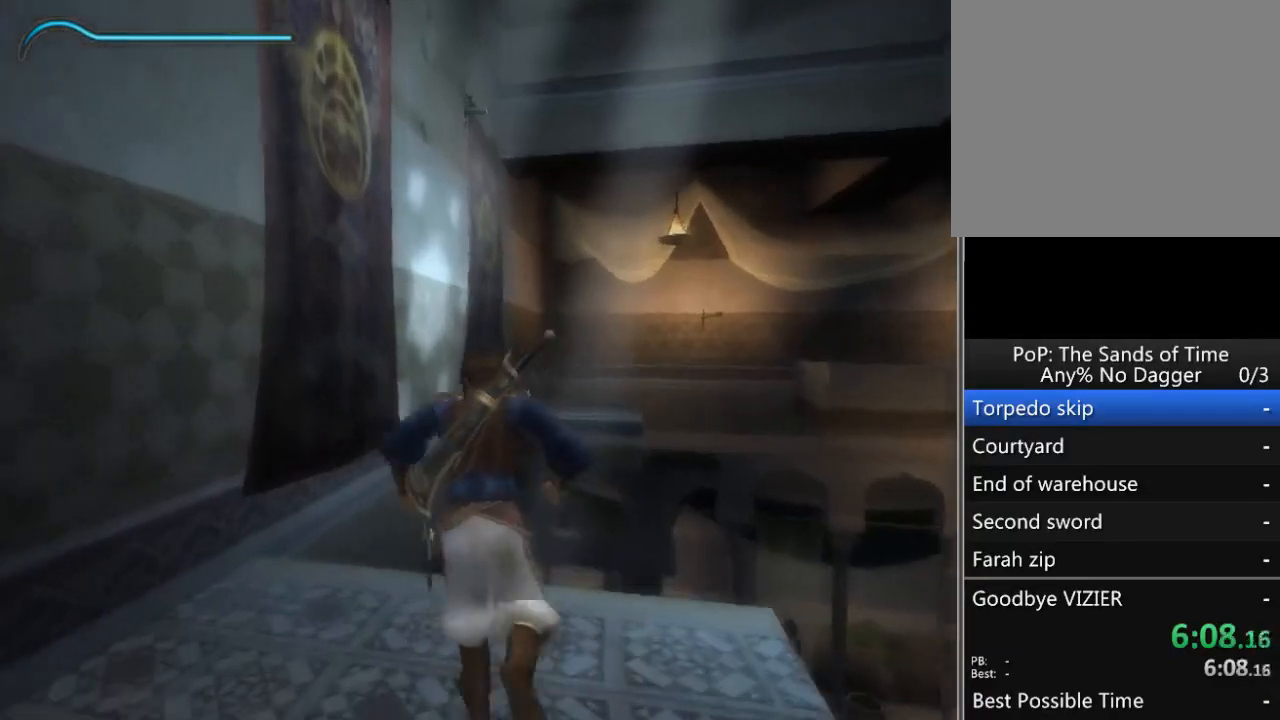
{"buttons": ["R1"], "left_stick": "up", "right_stick": "center", "events": [[183, "R1", "down"], [183, "left_stick", "up"]]}
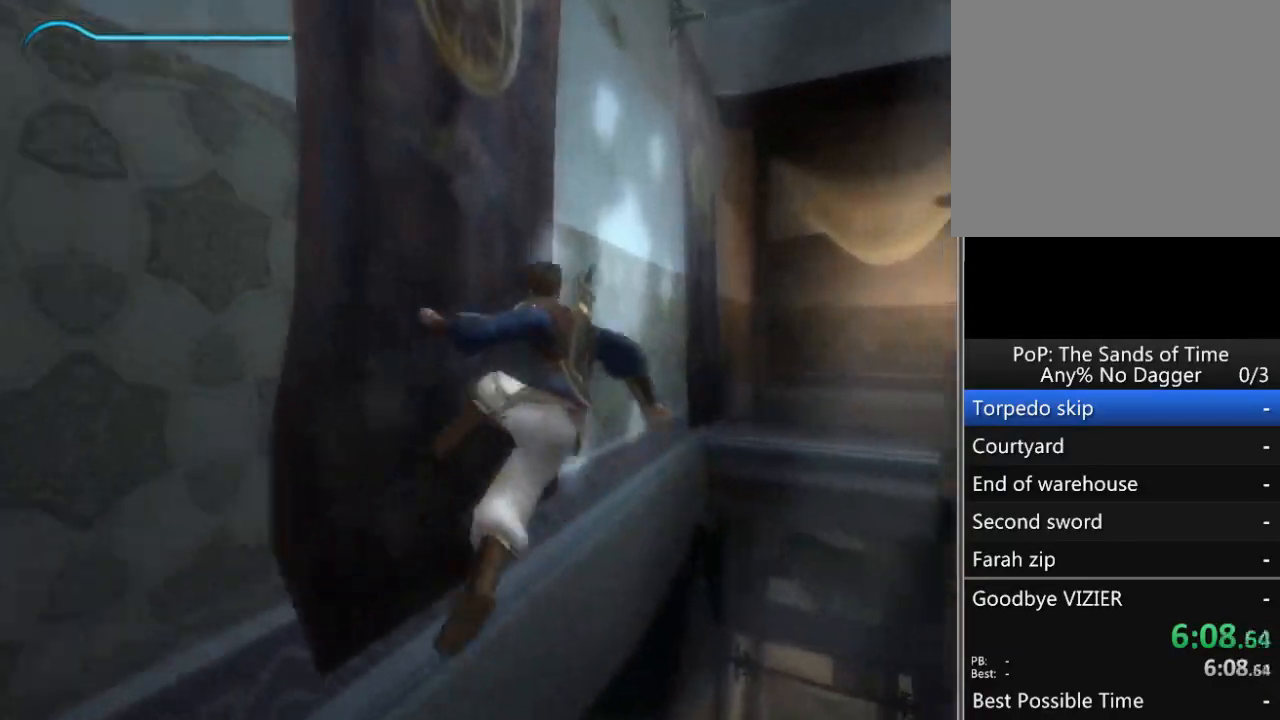
{"buttons": ["R1"], "left_stick": "up", "right_stick": "center", "events": []}
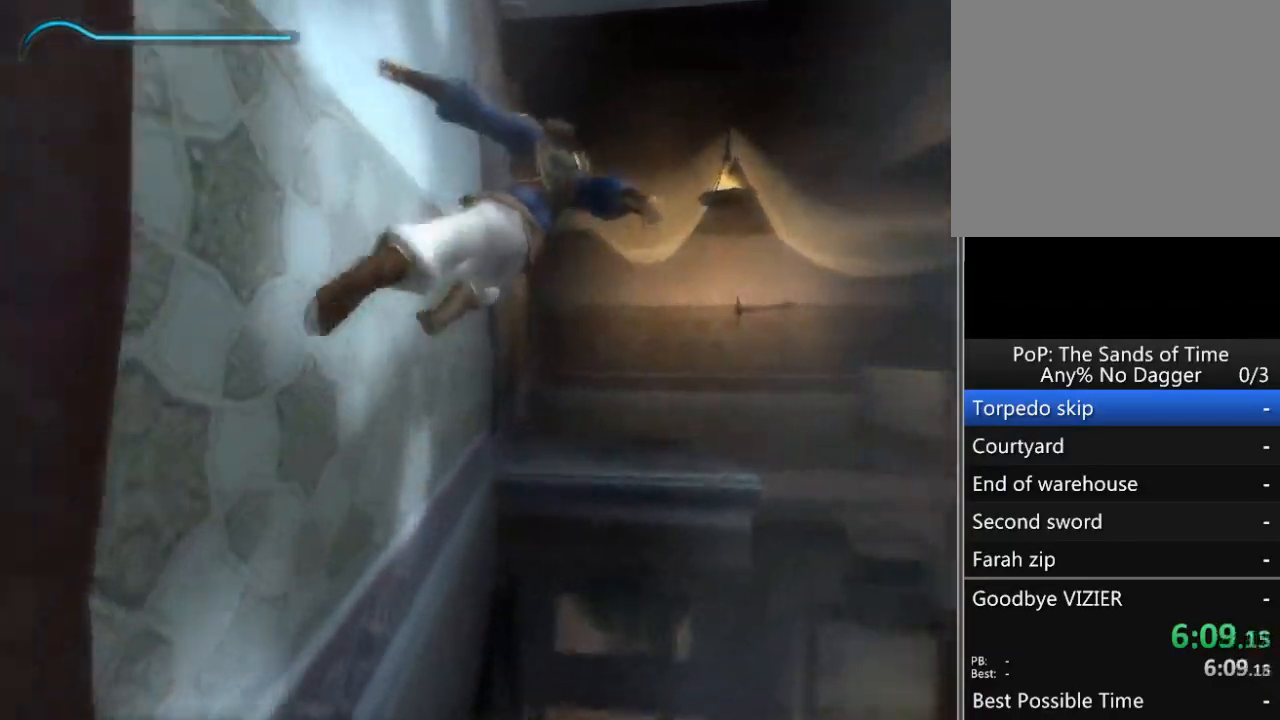
{"buttons": [], "left_stick": "up", "right_stick": "center", "events": [[367, "R1", "up"]]}